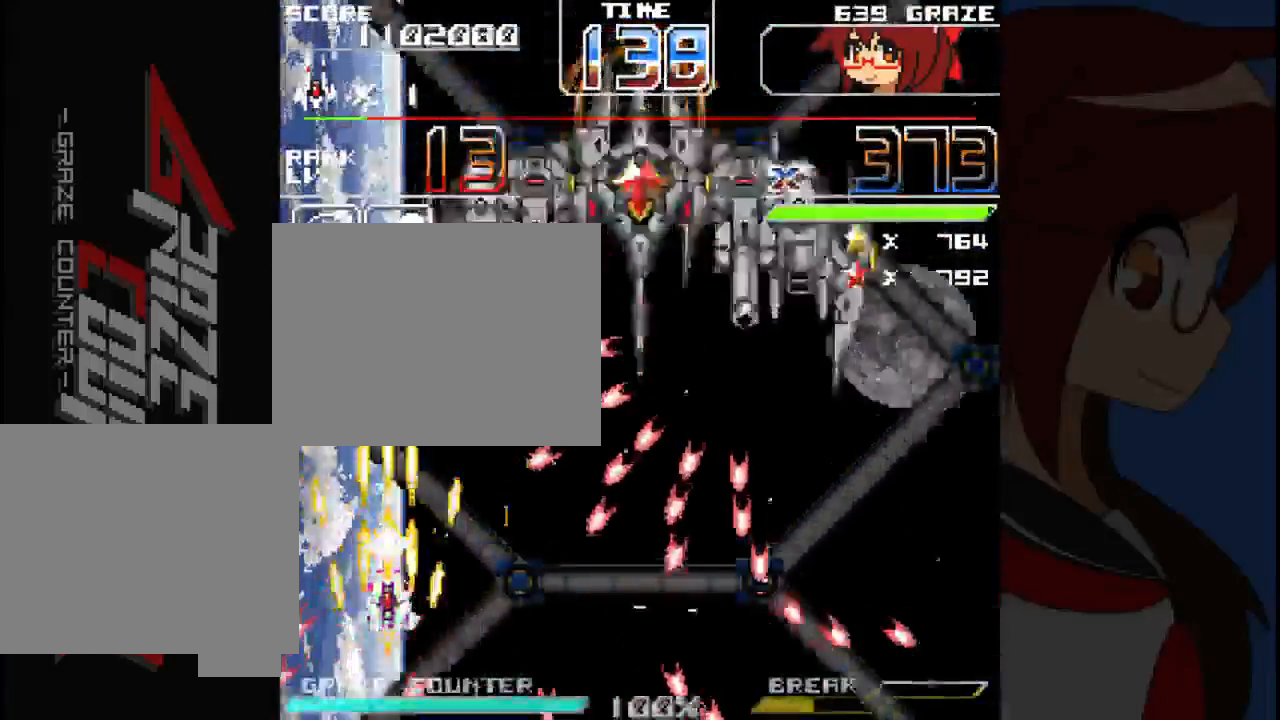
Gameplay with a controller (Xbox layout); each line is a JSON object with the inputs held at the frame after it. "events" lists button and stick changes between this image and that frame as [ms after this image, input, new state], when the widget could be followed in between. Not read: L2 L3 R2 R3 right_stick.
{"buttons": ["A", "DPAD_LEFT"], "left_stick": "left"}
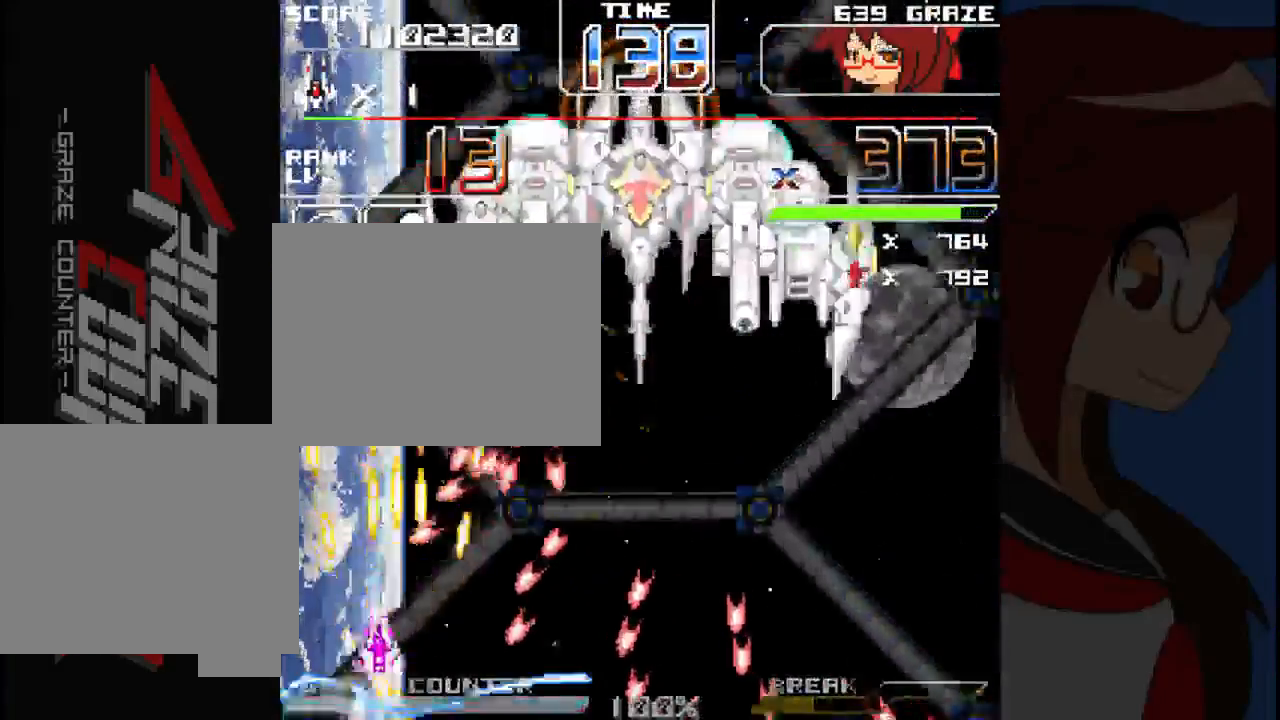
{"buttons": ["A", "DPAD_LEFT"], "left_stick": "left"}
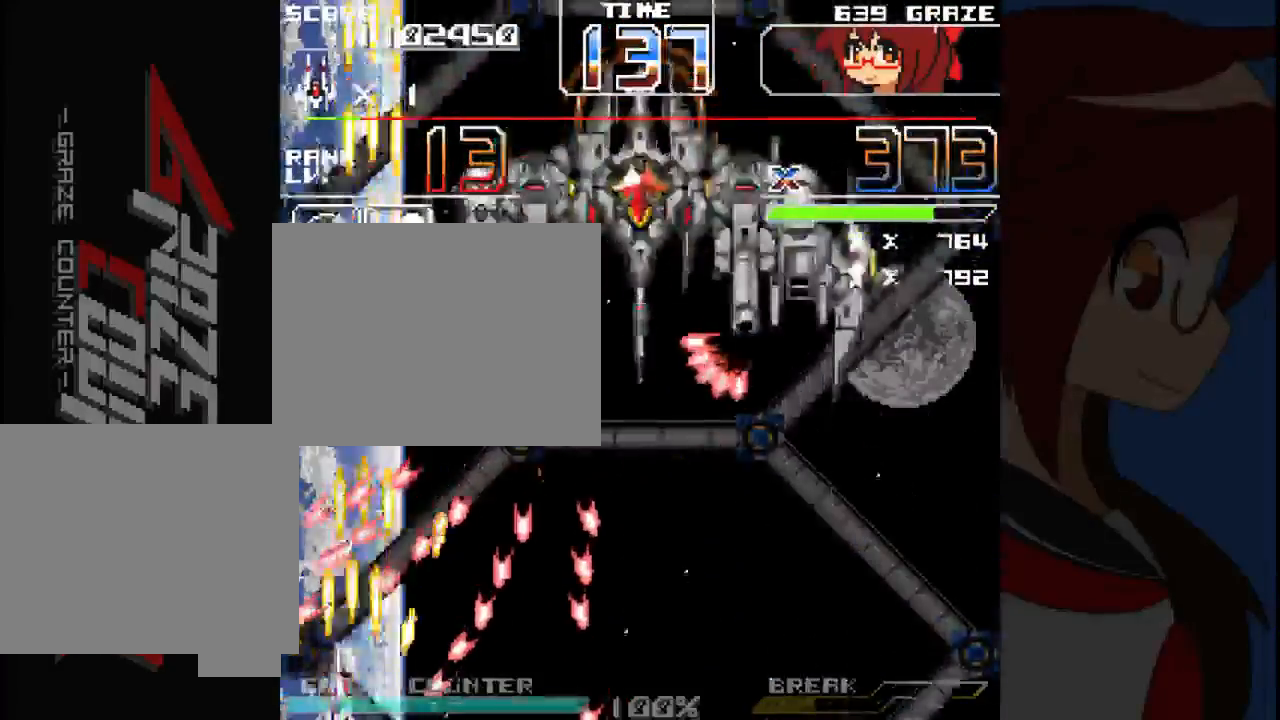
{"buttons": ["A", "DPAD_RIGHT"], "left_stick": "right", "events": [[200, "DPAD_LEFT", "up"], [217, "DPAD_UP", "down"], [217, "left_stick", "up"], [417, "DPAD_RIGHT", "down"], [450, "left_stick", "right"], [483, "DPAD_UP", "up"]]}
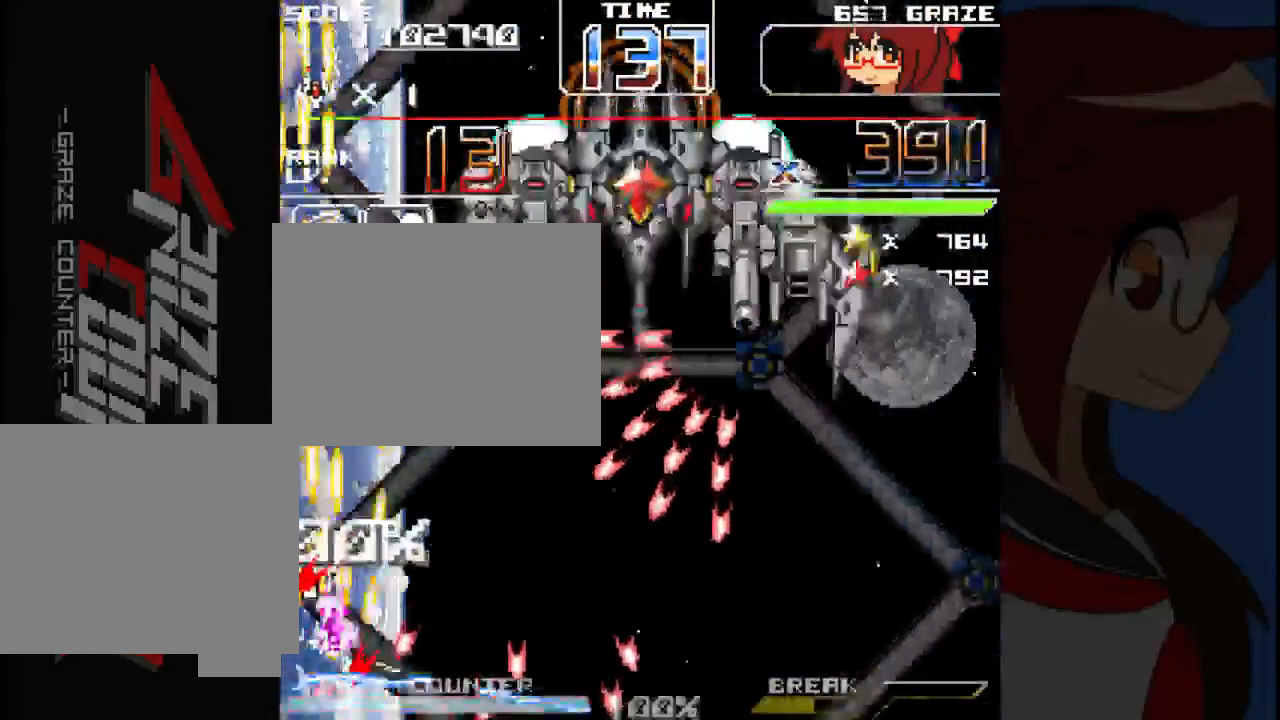
{"buttons": ["A", "DPAD_DOWN", "DPAD_RIGHT"], "left_stick": "down", "events": [[367, "DPAD_DOWN", "down"], [417, "DPAD_RIGHT", "up"], [417, "left_stick", "down"], [500, "DPAD_RIGHT", "down"]]}
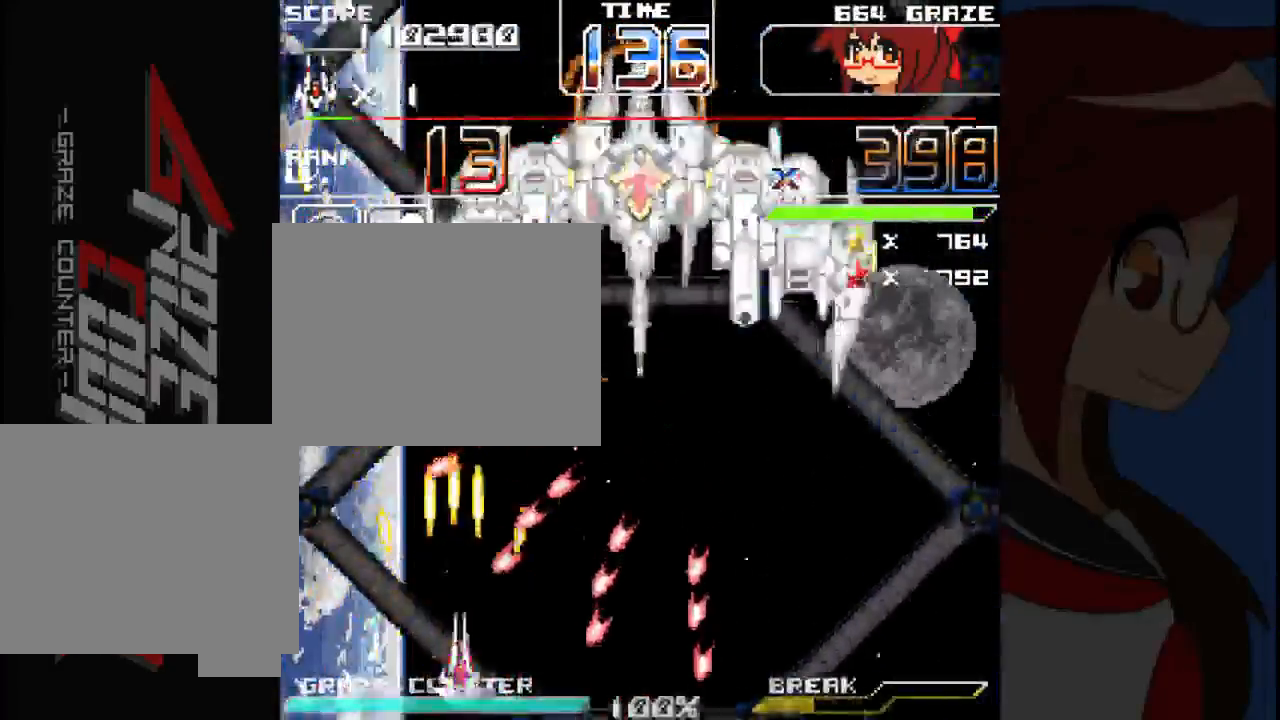
{"buttons": ["A", "DPAD_UP"], "left_stick": "up", "events": [[17, "left_stick", "right"], [217, "DPAD_DOWN", "up"], [217, "DPAD_RIGHT", "up"], [267, "left_stick", "center"], [417, "DPAD_UP", "down"], [450, "left_stick", "up"]]}
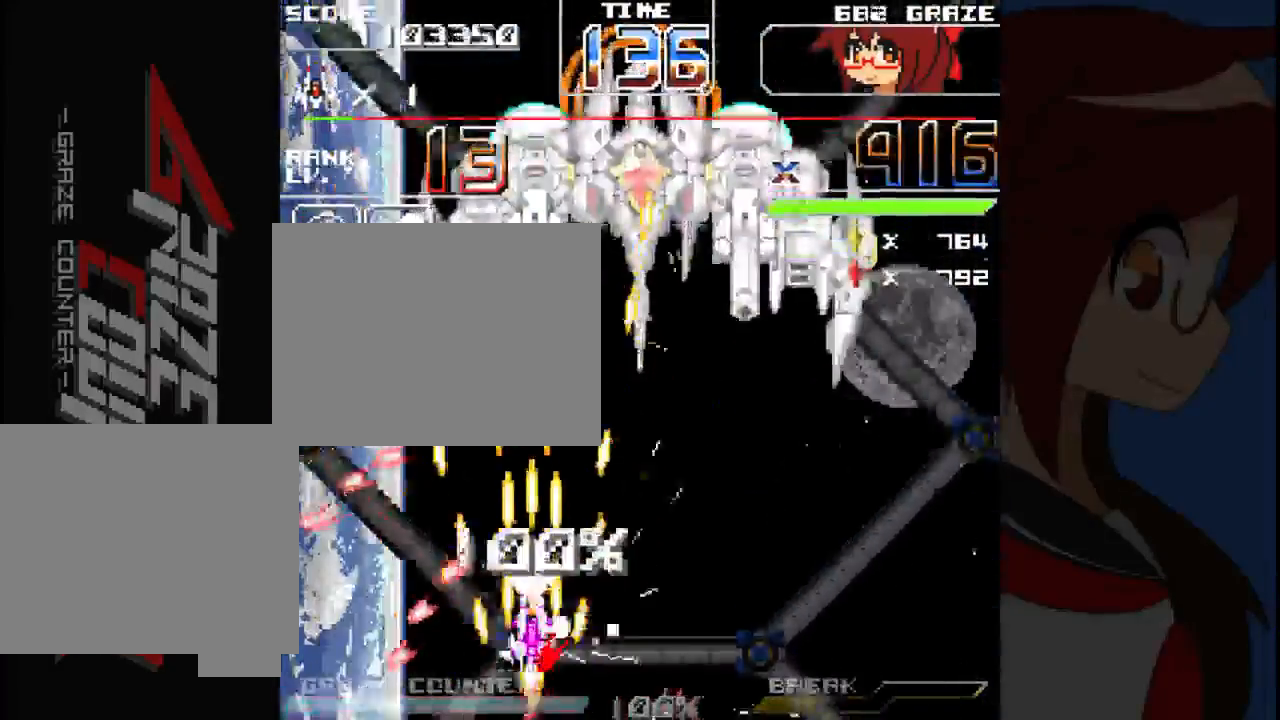
{"buttons": ["A", "DPAD_DOWN", "DPAD_RIGHT"], "left_stick": "right", "events": [[100, "A", "up"], [183, "DPAD_RIGHT", "down"], [200, "B", "down"], [200, "DPAD_UP", "up"], [200, "left_stick", "right"], [267, "B", "up"], [417, "DPAD_DOWN", "down"], [433, "A", "down"]]}
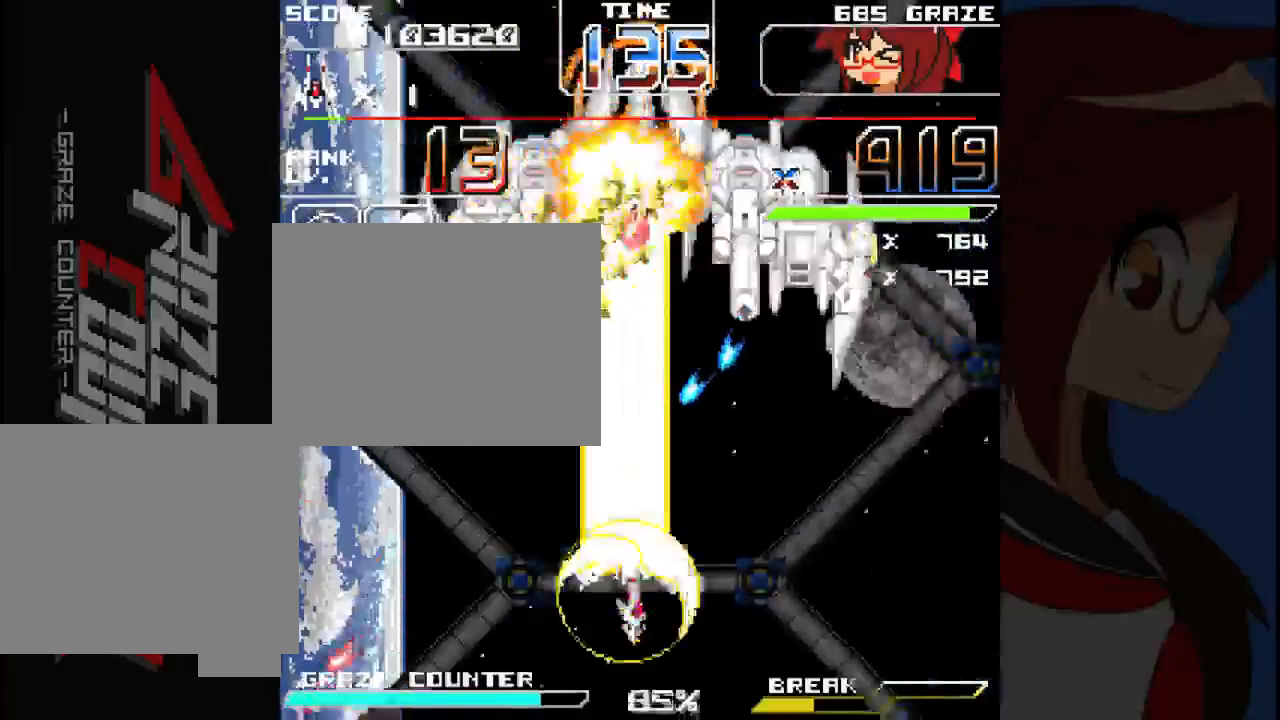
{"buttons": ["A", "DPAD_DOWN", "DPAD_LEFT"], "left_stick": "down", "events": [[217, "DPAD_DOWN", "up"], [433, "DPAD_DOWN", "down"], [450, "DPAD_RIGHT", "up"], [450, "left_stick", "down"], [500, "DPAD_LEFT", "down"]]}
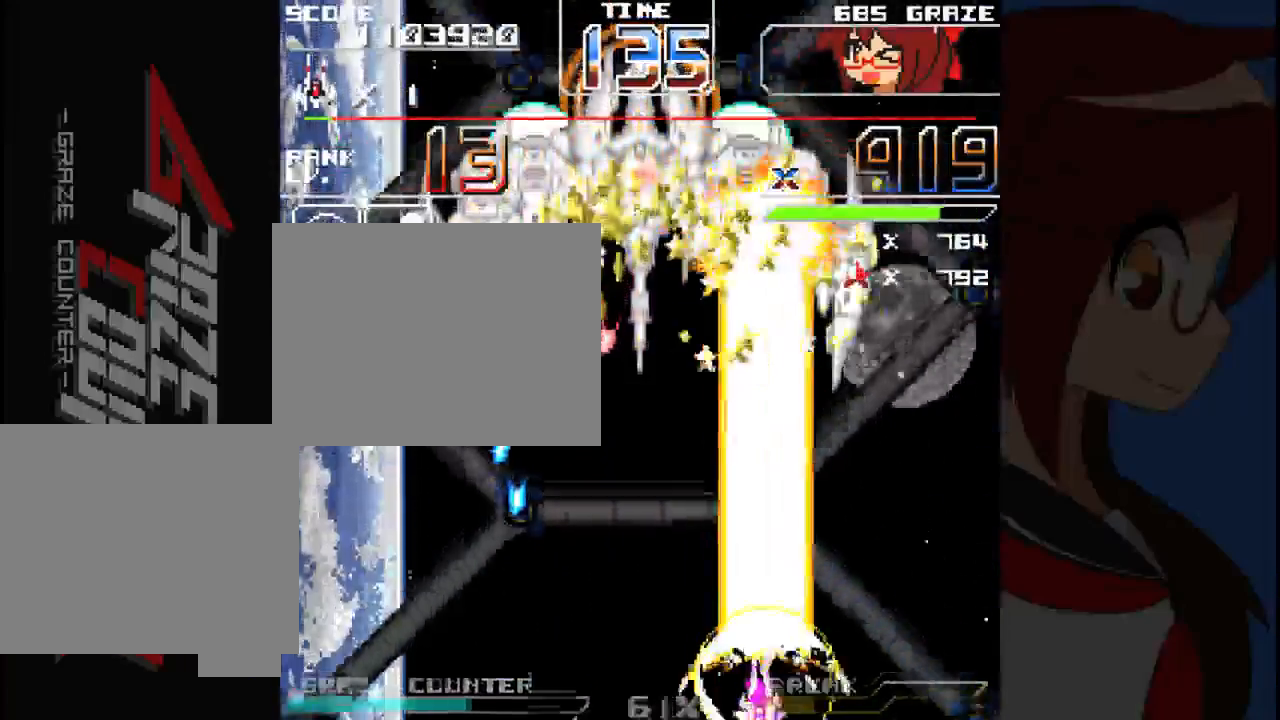
{"buttons": ["A", "DPAD_LEFT"], "left_stick": "left", "events": [[50, "DPAD_DOWN", "up"], [50, "left_stick", "left"], [167, "DPAD_DOWN", "down"], [200, "DPAD_DOWN", "up"], [217, "DPAD_DOWN", "down"], [233, "DPAD_DOWN", "up"]]}
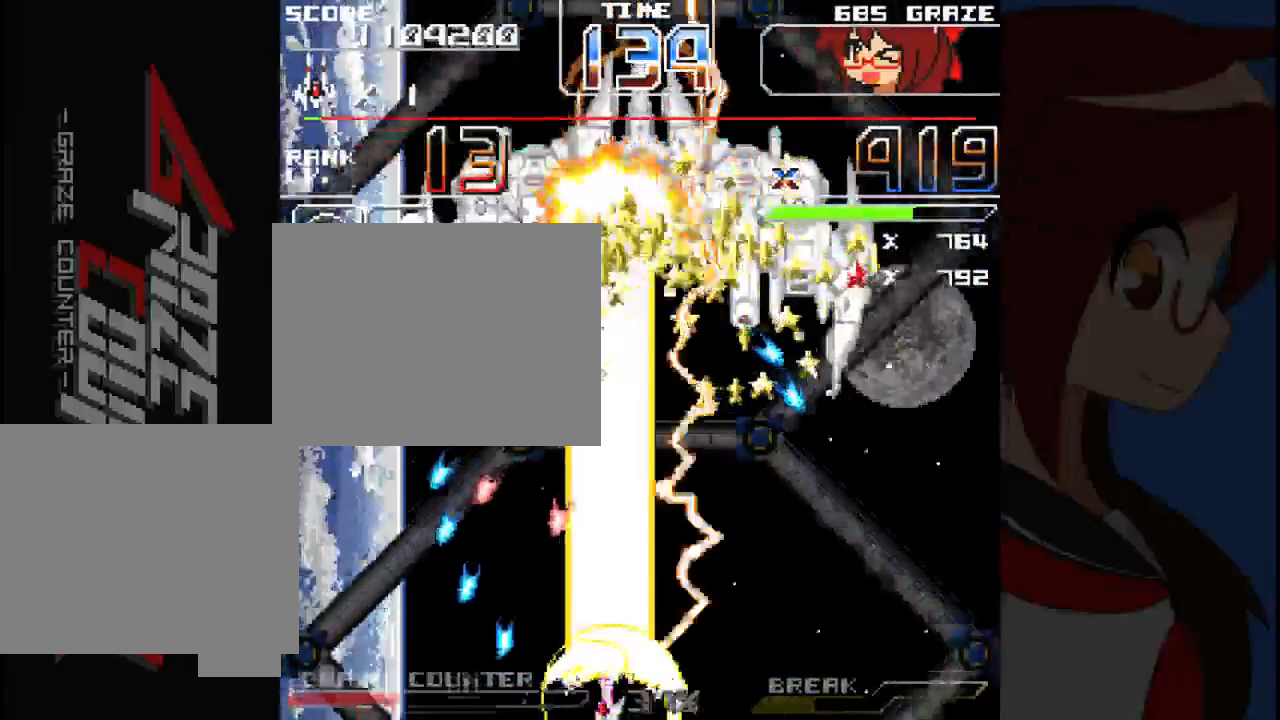
{"buttons": ["A", "DPAD_RIGHT"], "left_stick": "right", "events": [[17, "DPAD_DOWN", "down"], [50, "DPAD_DOWN", "up"], [133, "DPAD_DOWN", "down"], [133, "DPAD_LEFT", "up"], [167, "DPAD_DOWN", "up"], [200, "DPAD_RIGHT", "down"], [200, "left_stick", "right"]]}
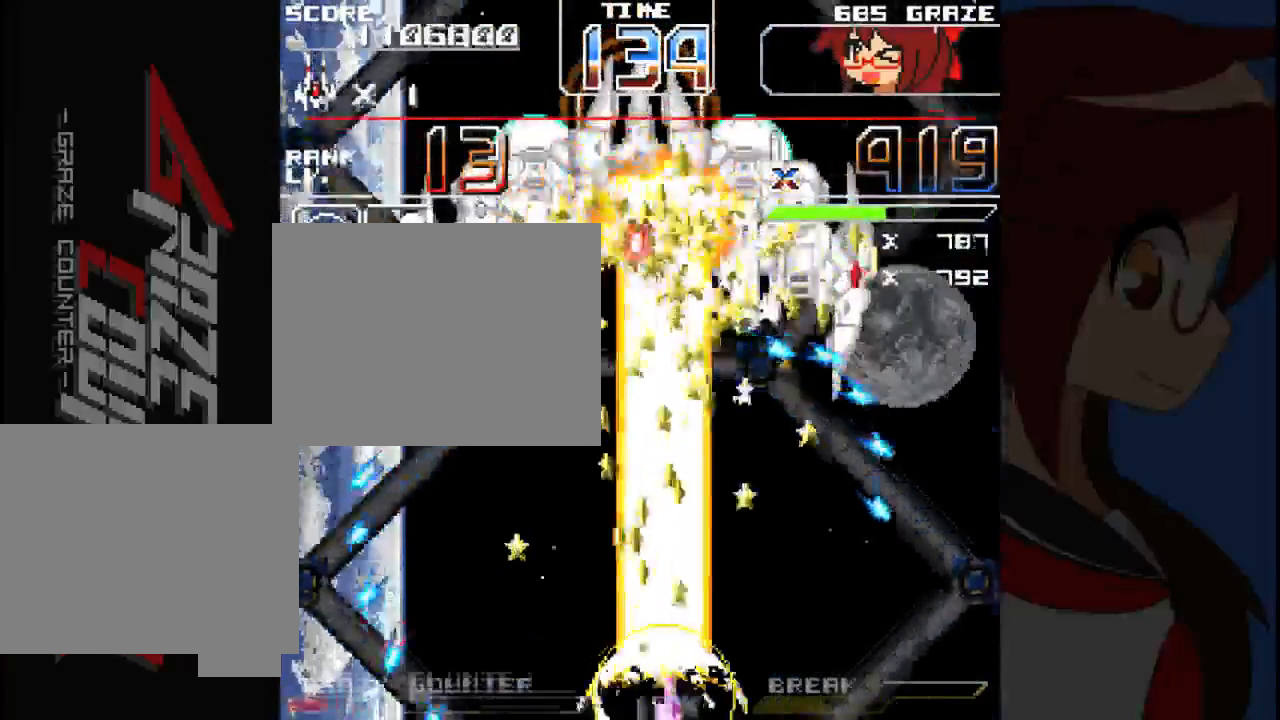
{"buttons": ["A", "DPAD_LEFT"], "left_stick": "left", "events": [[350, "DPAD_DOWN", "down"], [383, "DPAD_RIGHT", "up"], [383, "left_stick", "down"], [433, "DPAD_DOWN", "up"], [450, "DPAD_LEFT", "down"], [450, "left_stick", "left"]]}
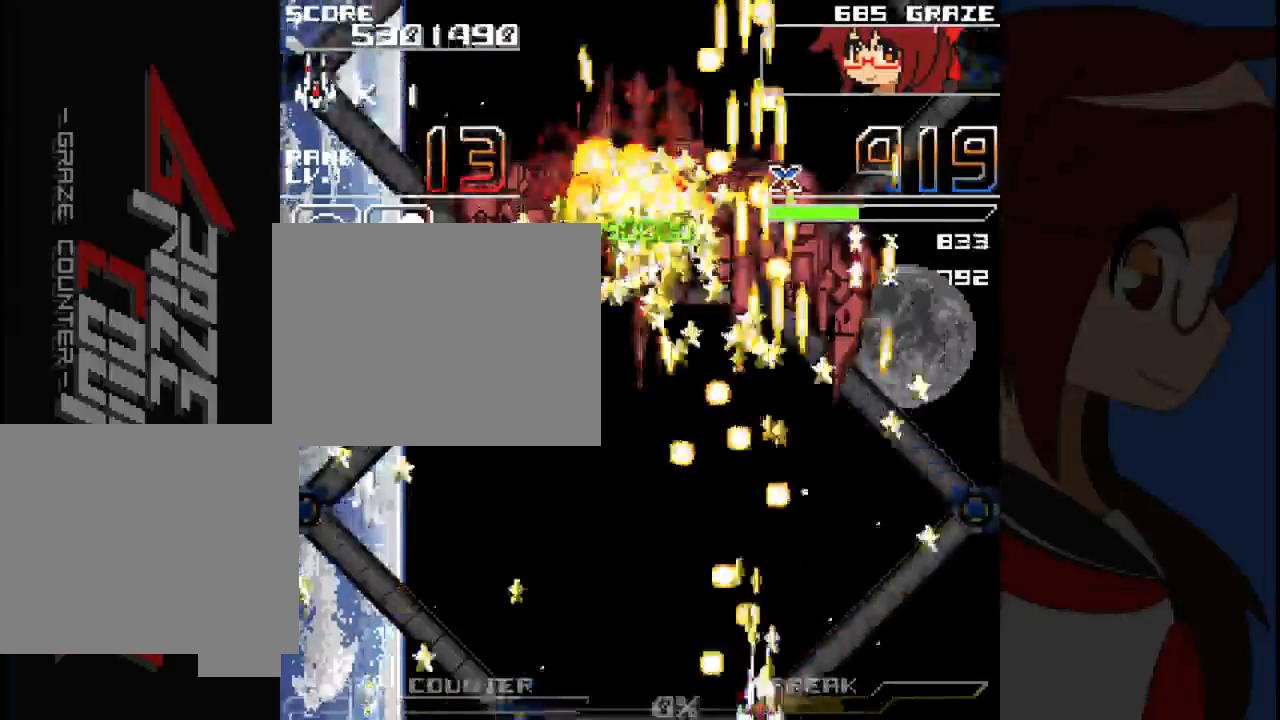
{"buttons": ["A", "DPAD_LEFT"], "left_stick": "left", "events": []}
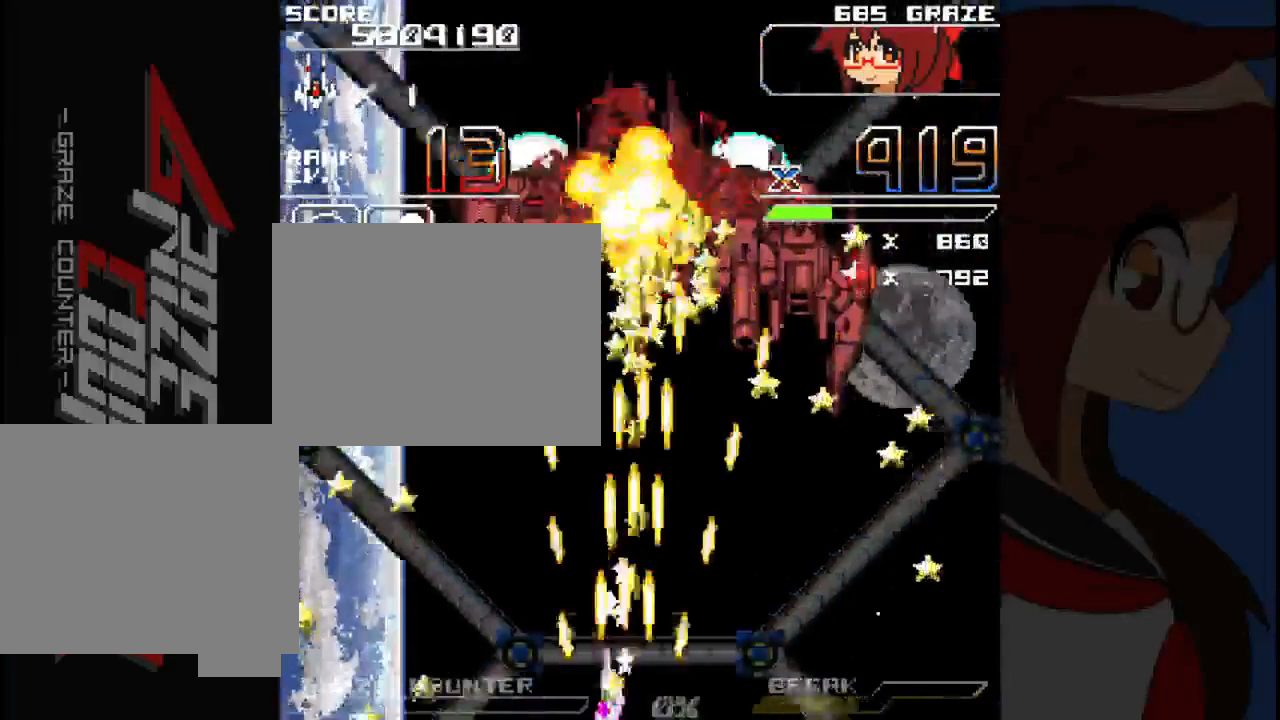
{"buttons": ["A"], "left_stick": "center", "events": [[350, "DPAD_LEFT", "up"], [350, "left_stick", "center"]]}
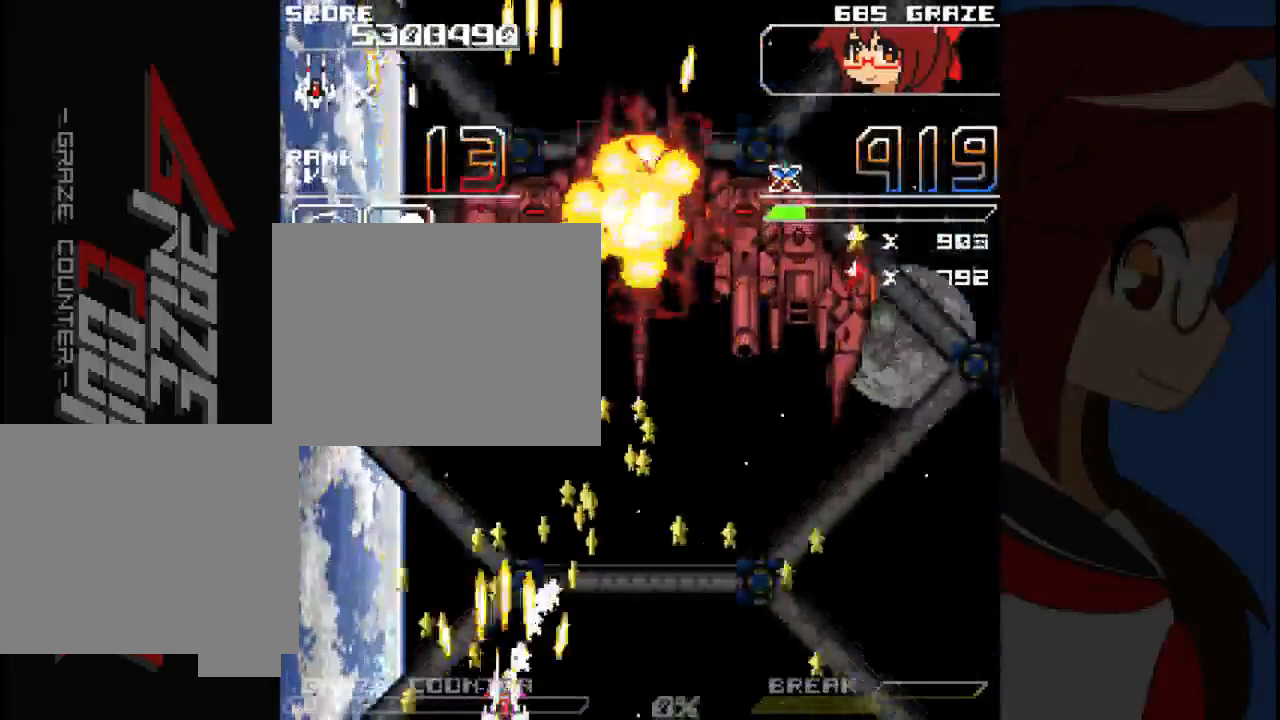
{"buttons": ["A", "DPAD_UP"], "left_stick": "up", "events": [[67, "DPAD_RIGHT", "down"], [67, "left_stick", "right"], [383, "DPAD_UP", "down"], [417, "DPAD_RIGHT", "up"], [417, "left_stick", "up"]]}
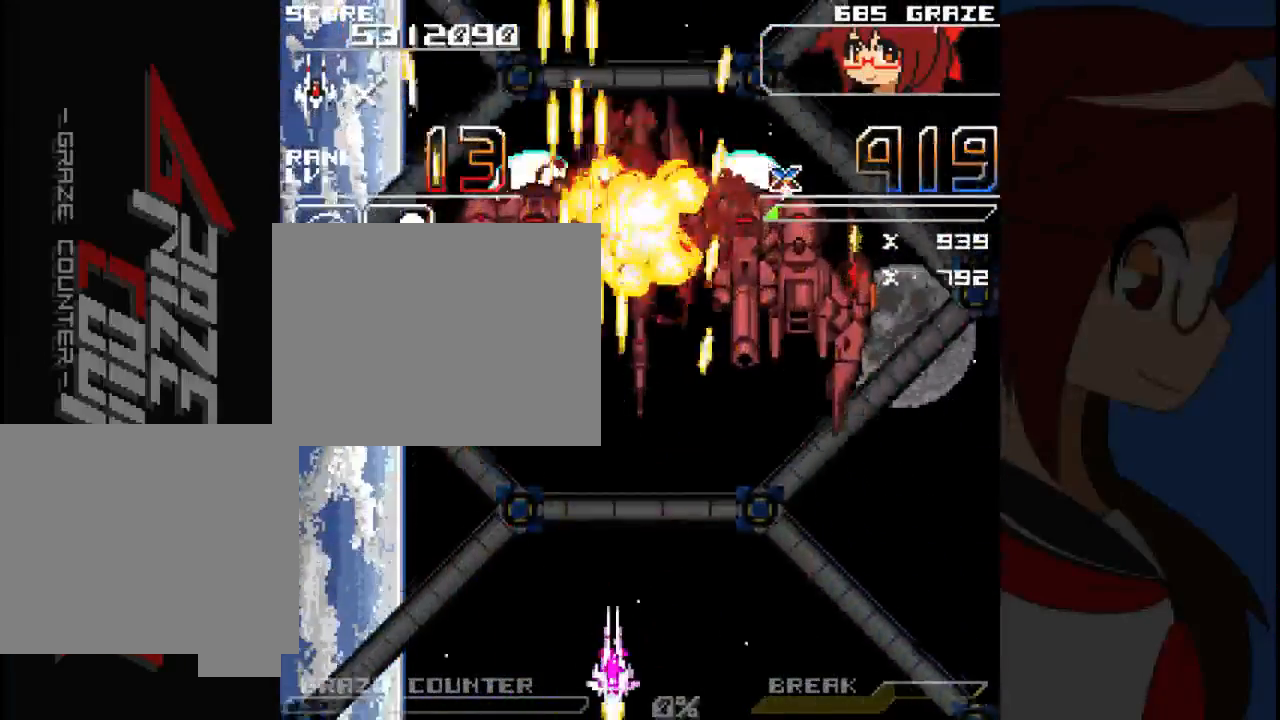
{"buttons": ["A"], "left_stick": "center", "events": [[200, "A", "up"], [267, "DPAD_UP", "up"], [267, "left_stick", "center"], [483, "A", "down"]]}
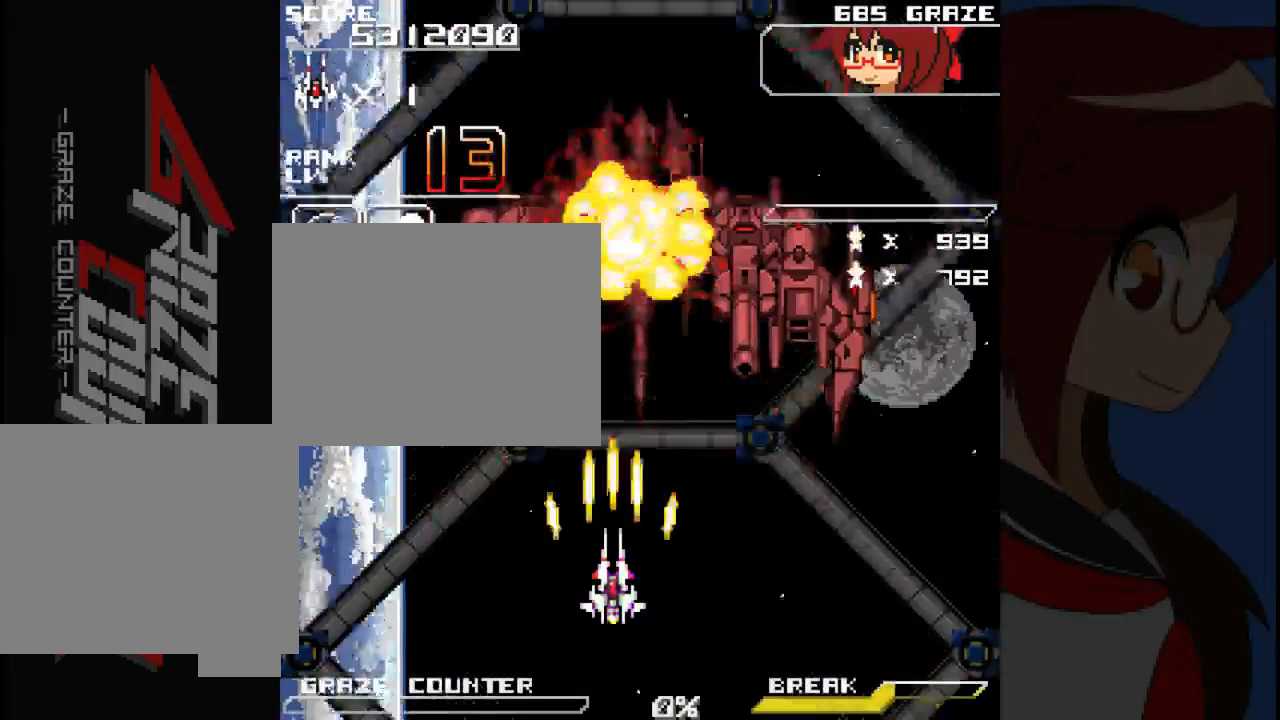
{"buttons": [], "left_stick": "center", "events": [[317, "A", "up"]]}
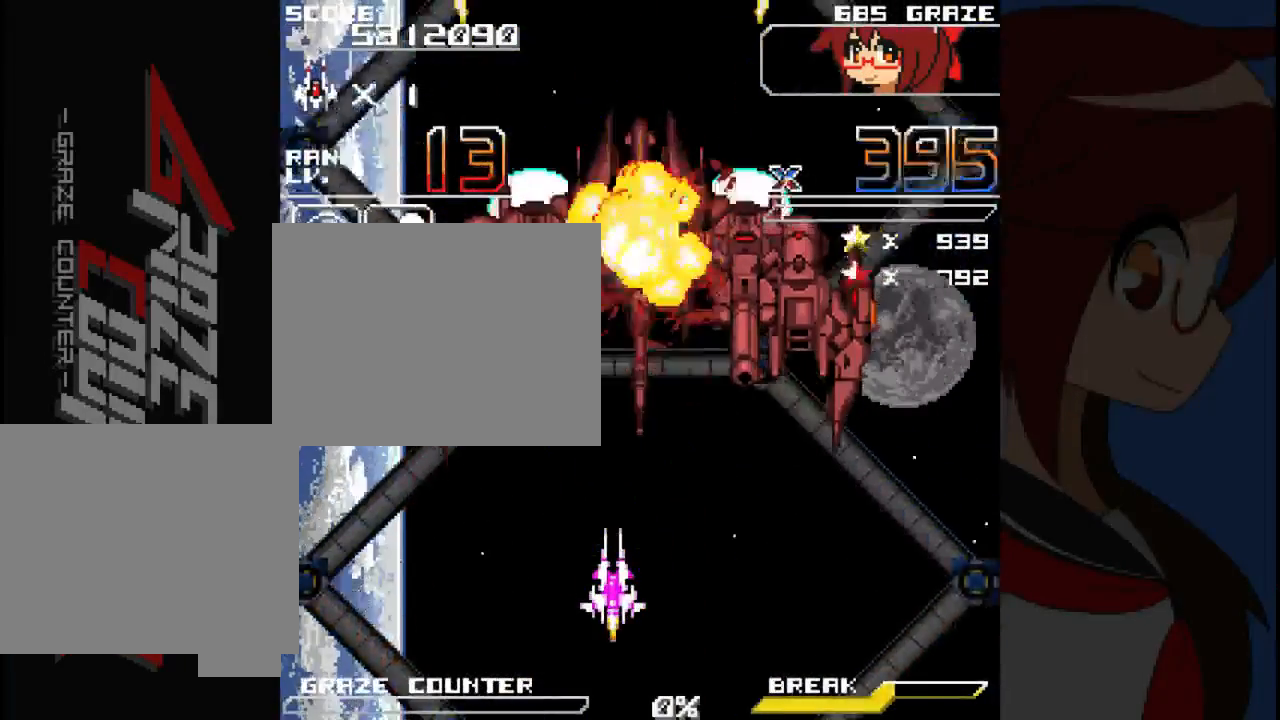
{"buttons": [], "left_stick": "center", "events": [[150, "DPAD_DOWN", "down"], [150, "left_stick", "down"], [333, "DPAD_DOWN", "up"], [333, "left_stick", "center"]]}
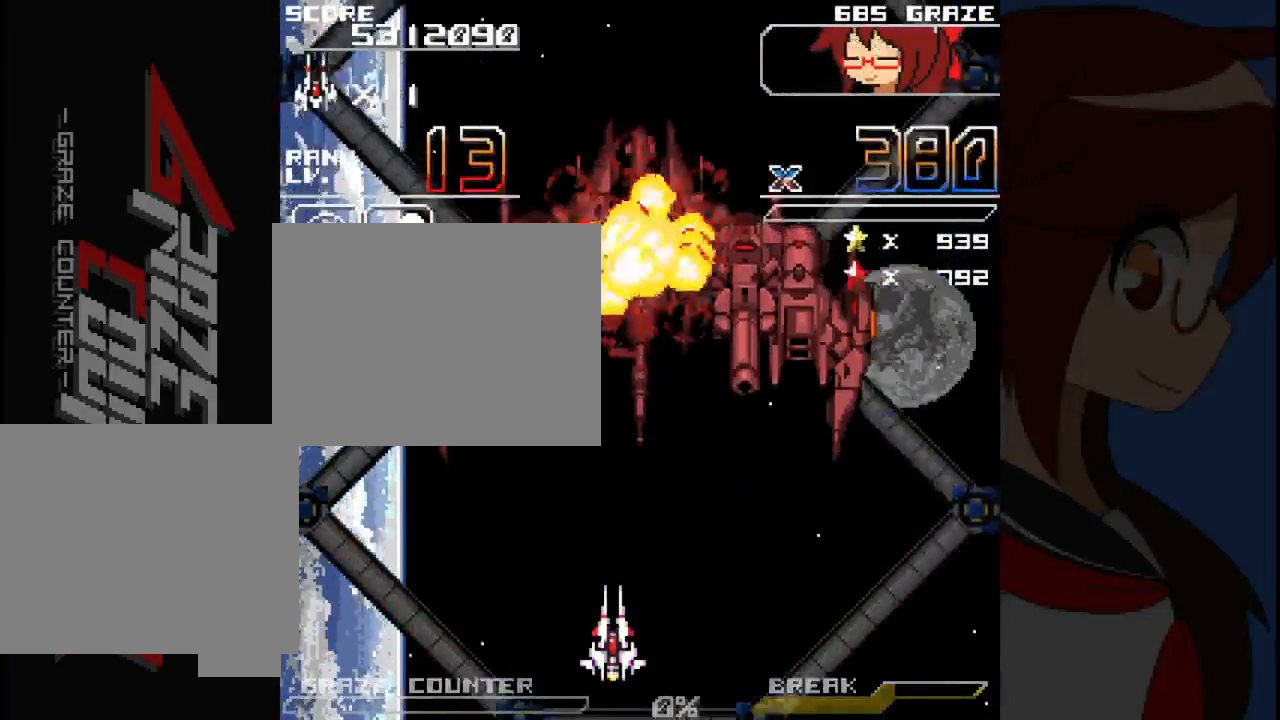
{"buttons": [], "left_stick": "center", "events": []}
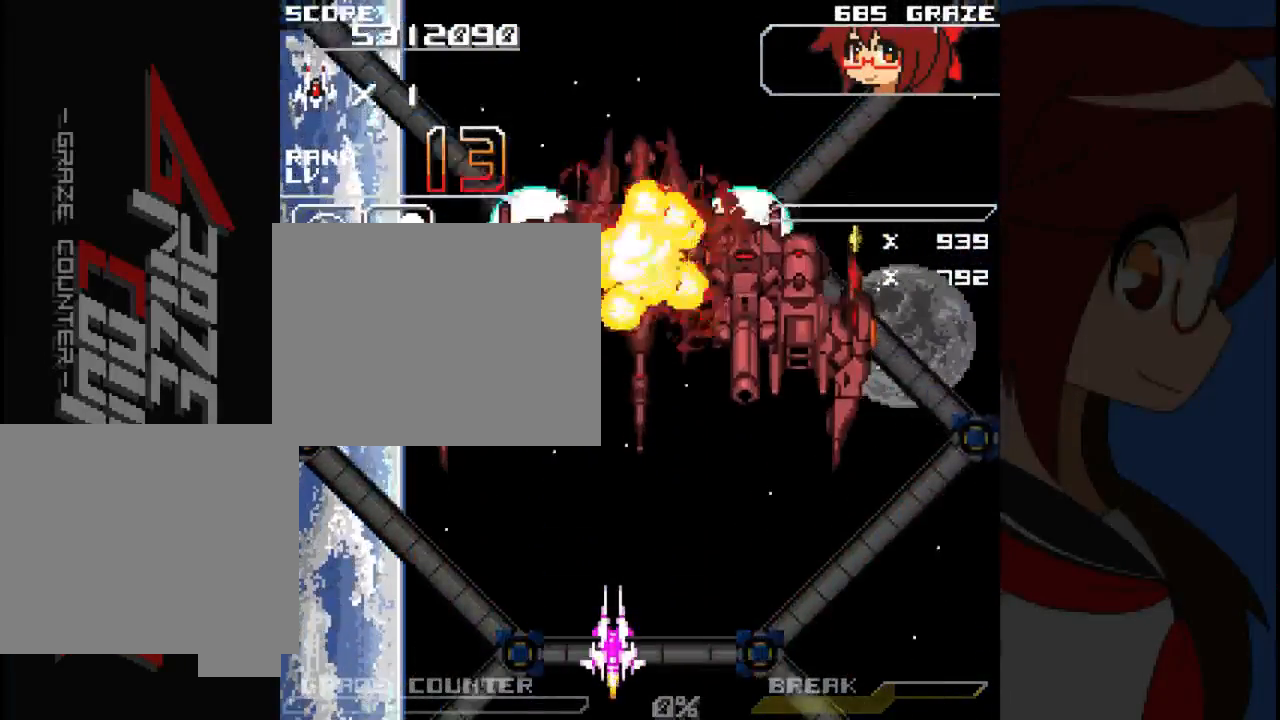
{"buttons": [], "left_stick": "center", "events": []}
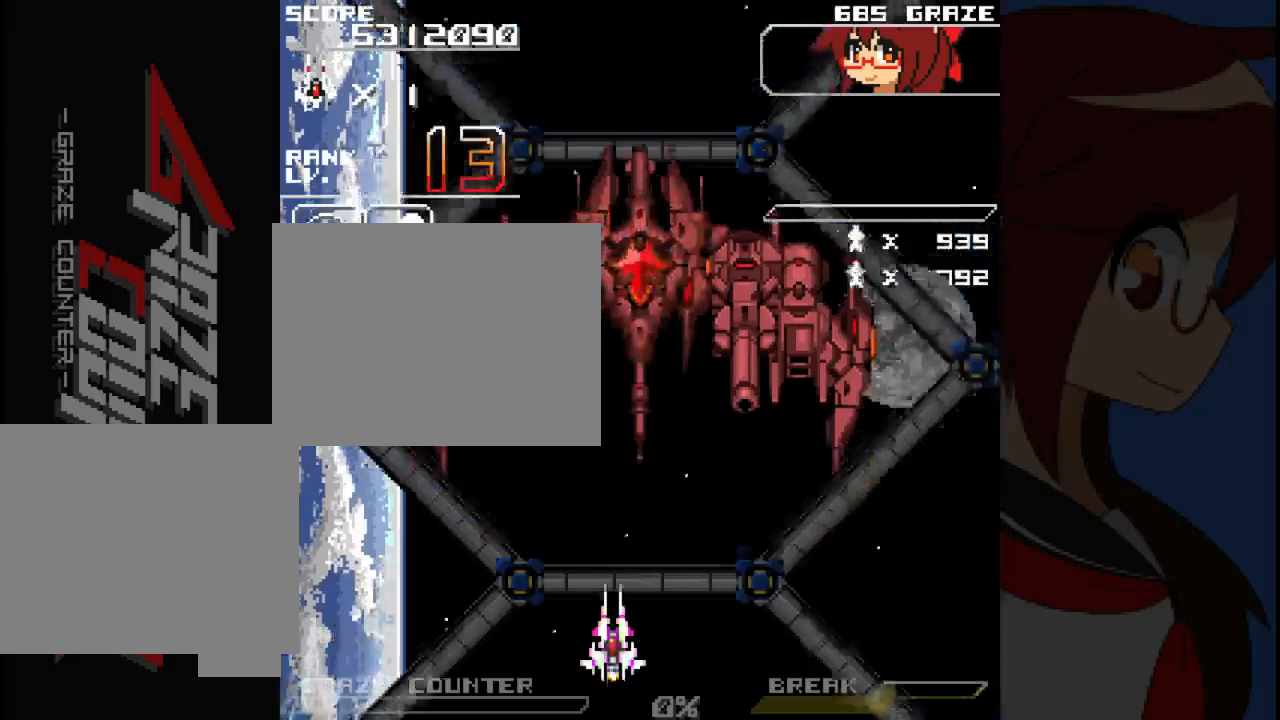
{"buttons": [], "left_stick": "center", "events": []}
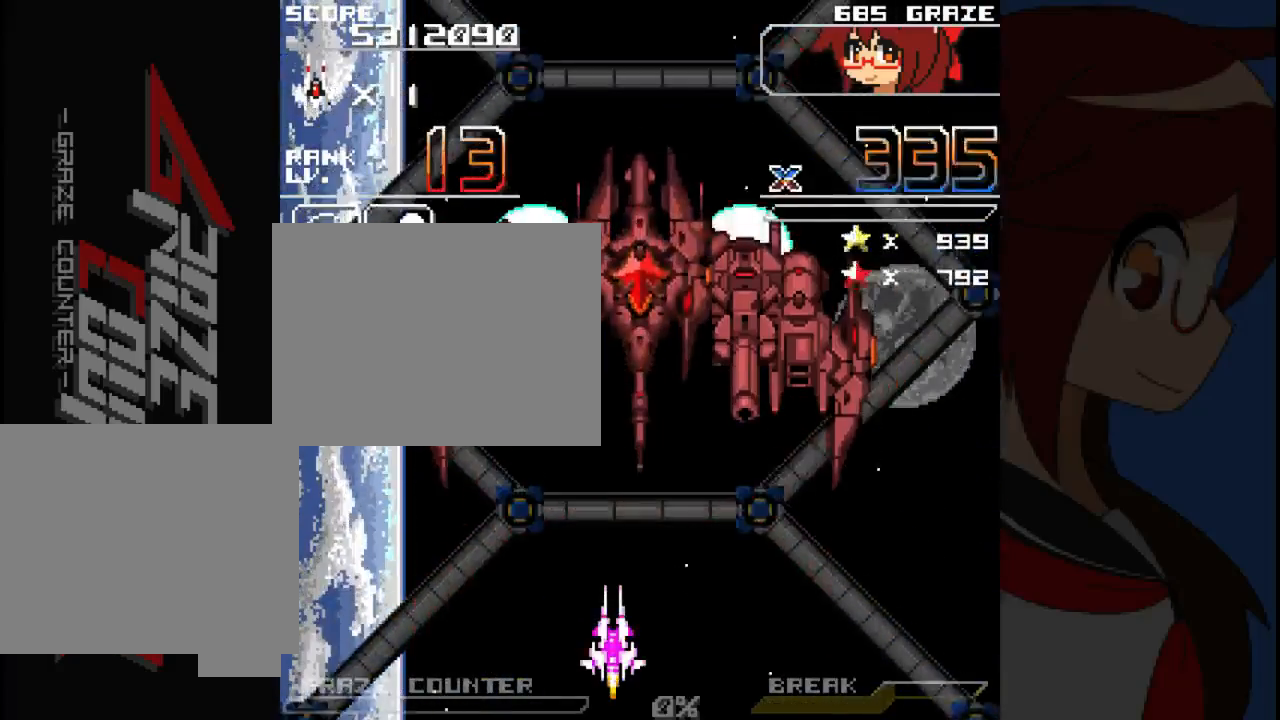
{"buttons": [], "left_stick": "center", "events": []}
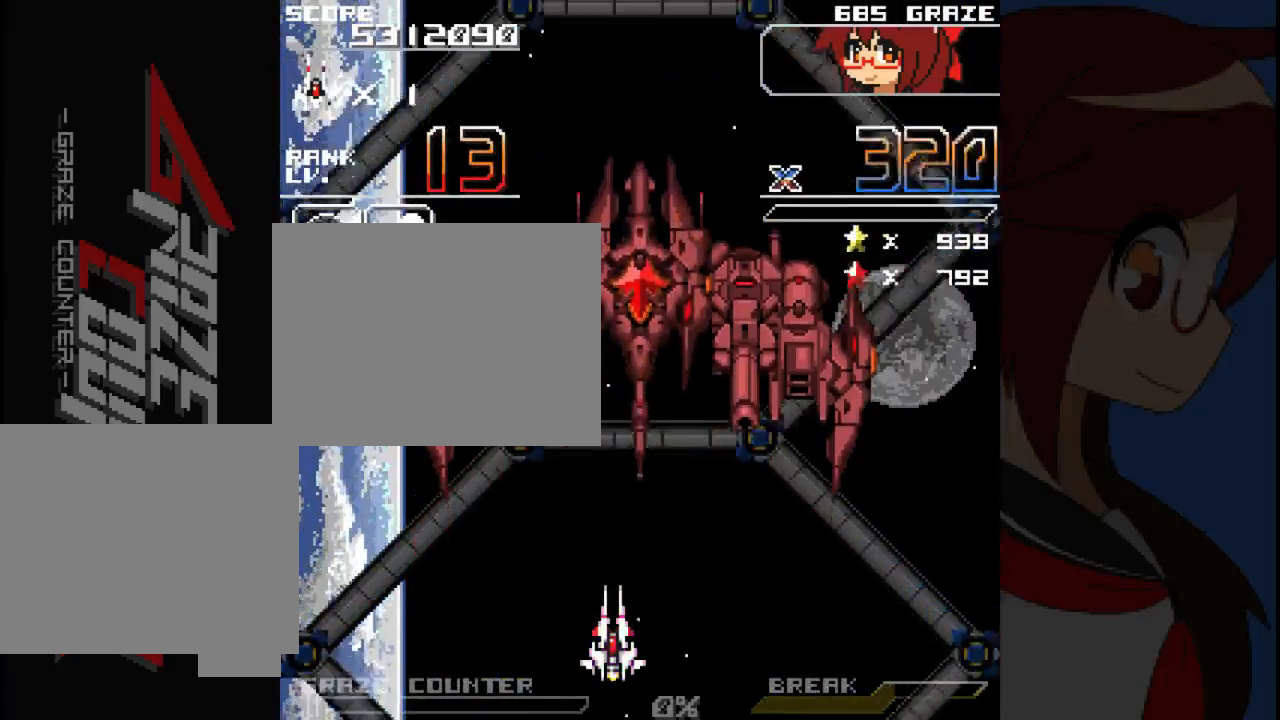
{"buttons": [], "left_stick": "center", "events": []}
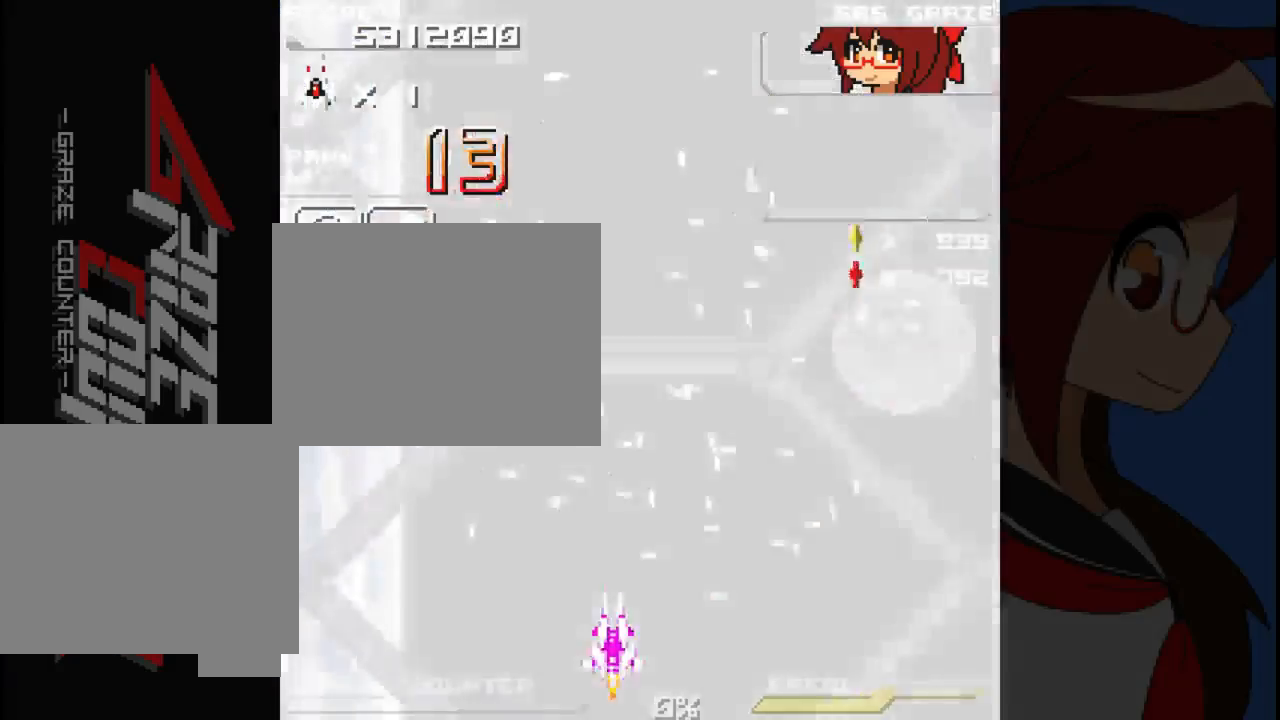
{"buttons": ["DPAD_RIGHT"], "left_stick": "right", "events": [[300, "DPAD_RIGHT", "down"], [300, "left_stick", "right"]]}
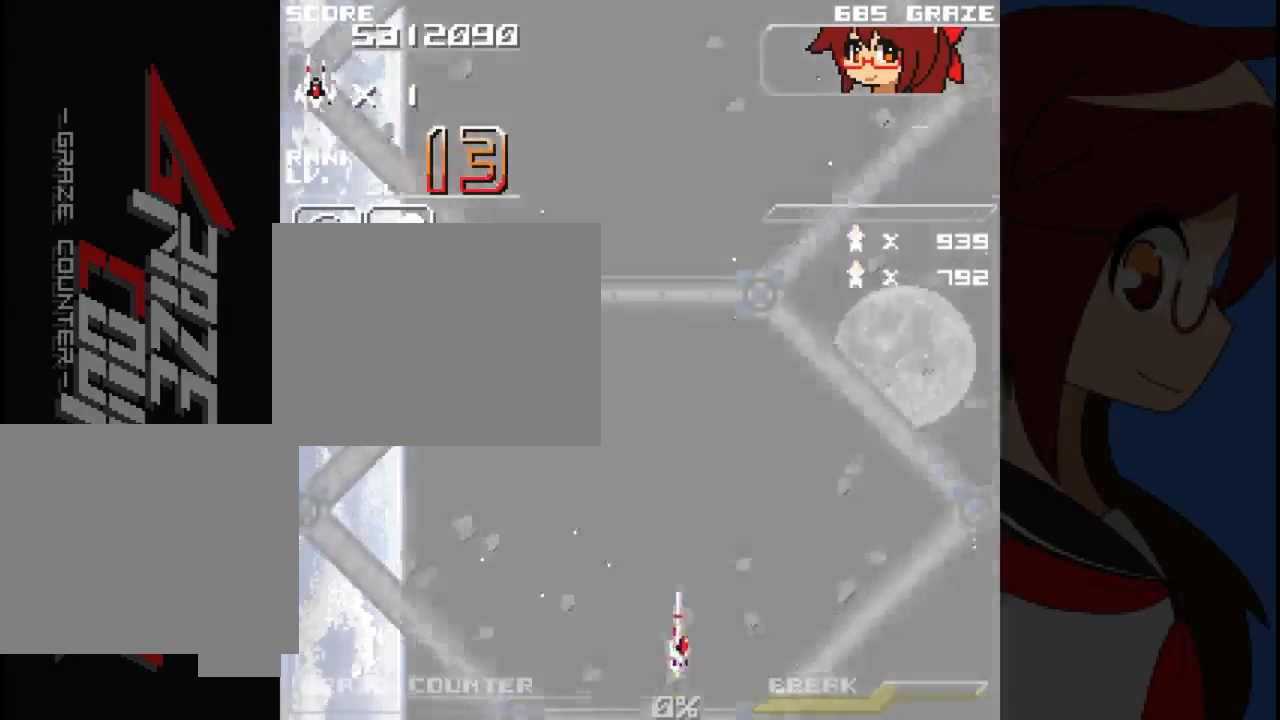
{"buttons": [], "left_stick": "center", "events": [[50, "DPAD_RIGHT", "up"], [50, "left_stick", "center"], [183, "DPAD_LEFT", "down"], [183, "left_stick", "left"], [500, "DPAD_LEFT", "up"], [500, "left_stick", "center"]]}
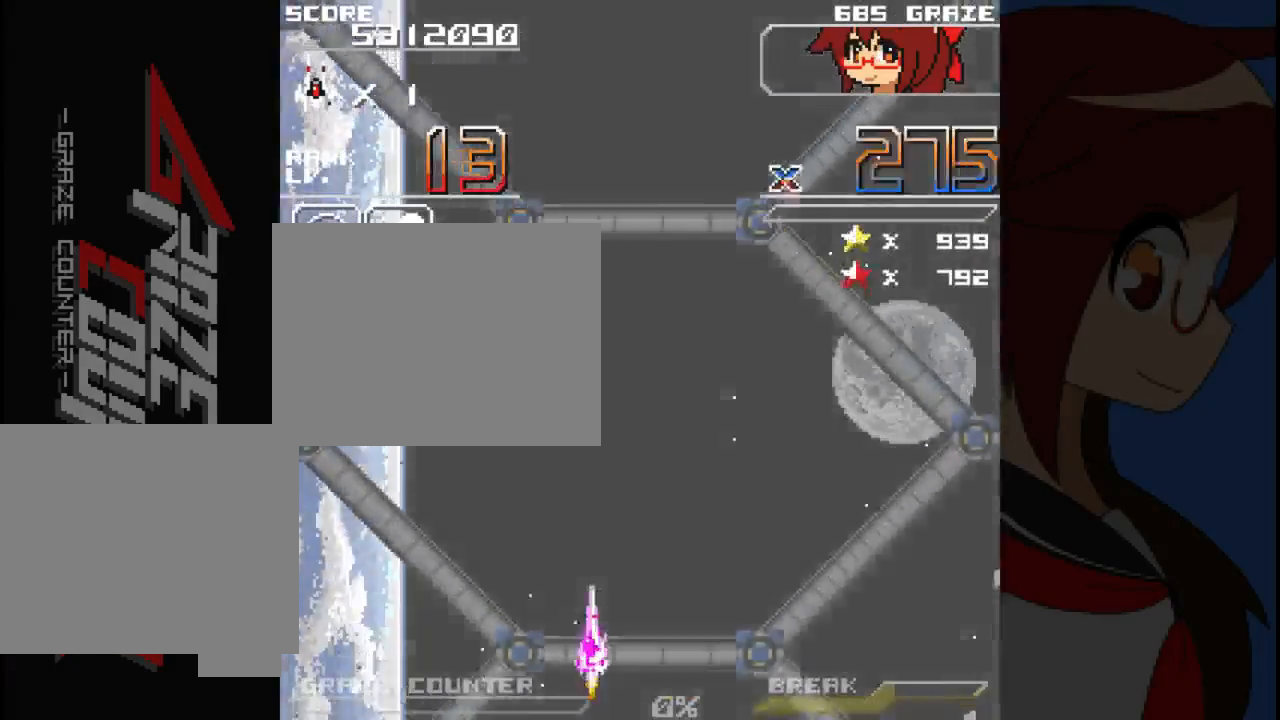
{"buttons": ["DPAD_LEFT"], "left_stick": "left"}
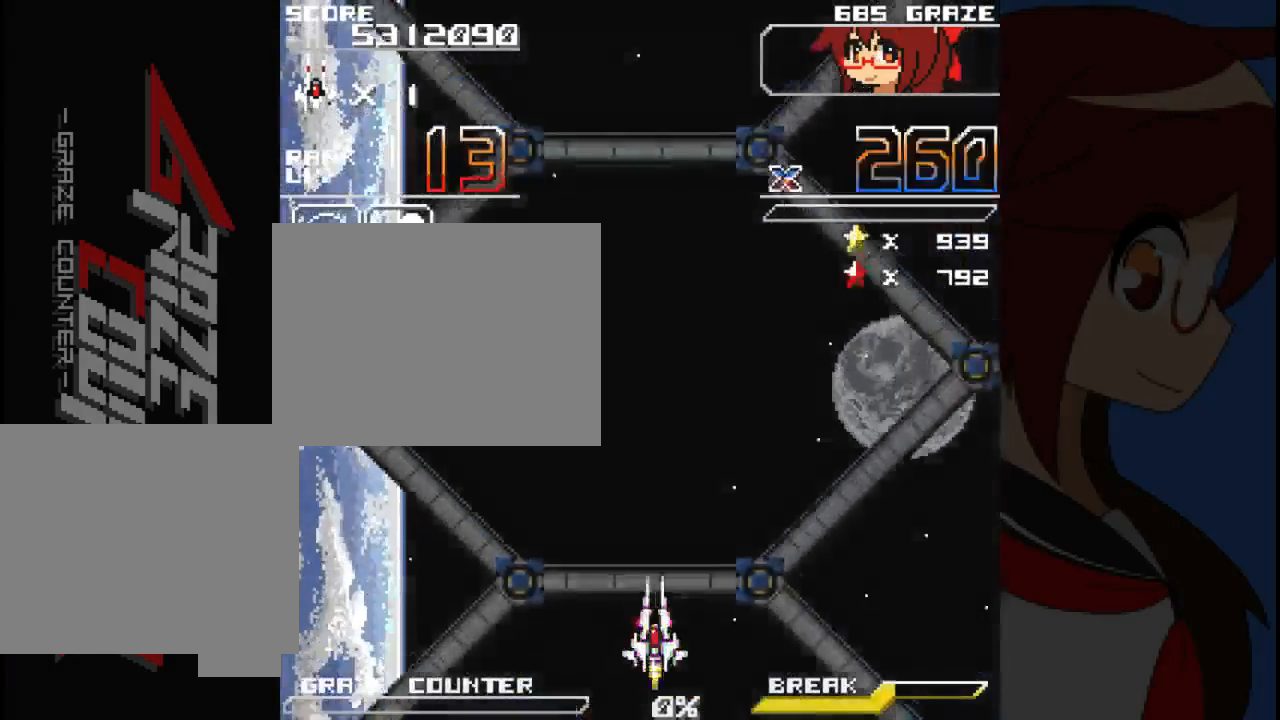
{"buttons": ["DPAD_UP", "DPAD_RIGHT"], "left_stick": "right", "events": [[200, "DPAD_UP", "down"], [233, "DPAD_LEFT", "up"], [233, "left_stick", "up"], [400, "DPAD_RIGHT", "down"], [467, "DPAD_UP", "up"], [467, "left_stick", "right"], [483, "DPAD_UP", "down"]]}
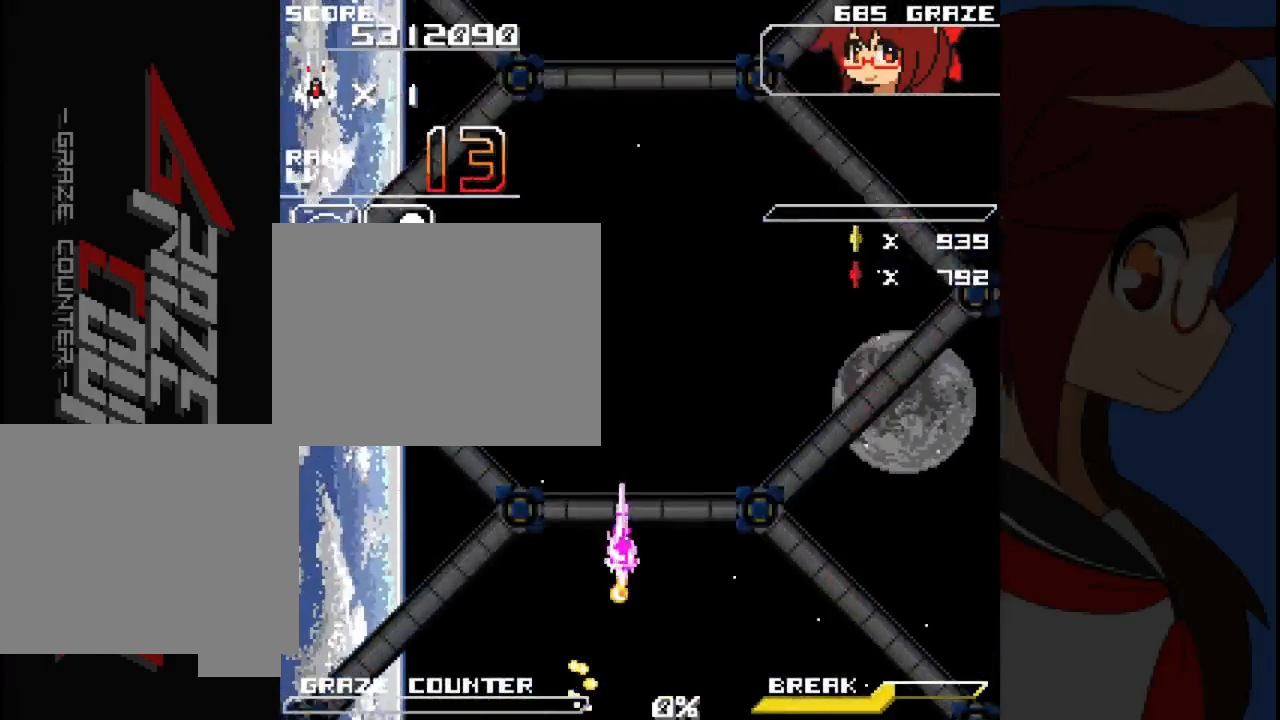
{"buttons": ["A", "DPAD_LEFT"], "left_stick": "left", "events": [[17, "DPAD_UP", "up"], [50, "DPAD_UP", "down"], [83, "DPAD_UP", "up"], [117, "DPAD_RIGHT", "up"], [117, "left_stick", "center"], [417, "DPAD_LEFT", "down"], [417, "left_stick", "left"], [467, "A", "down"]]}
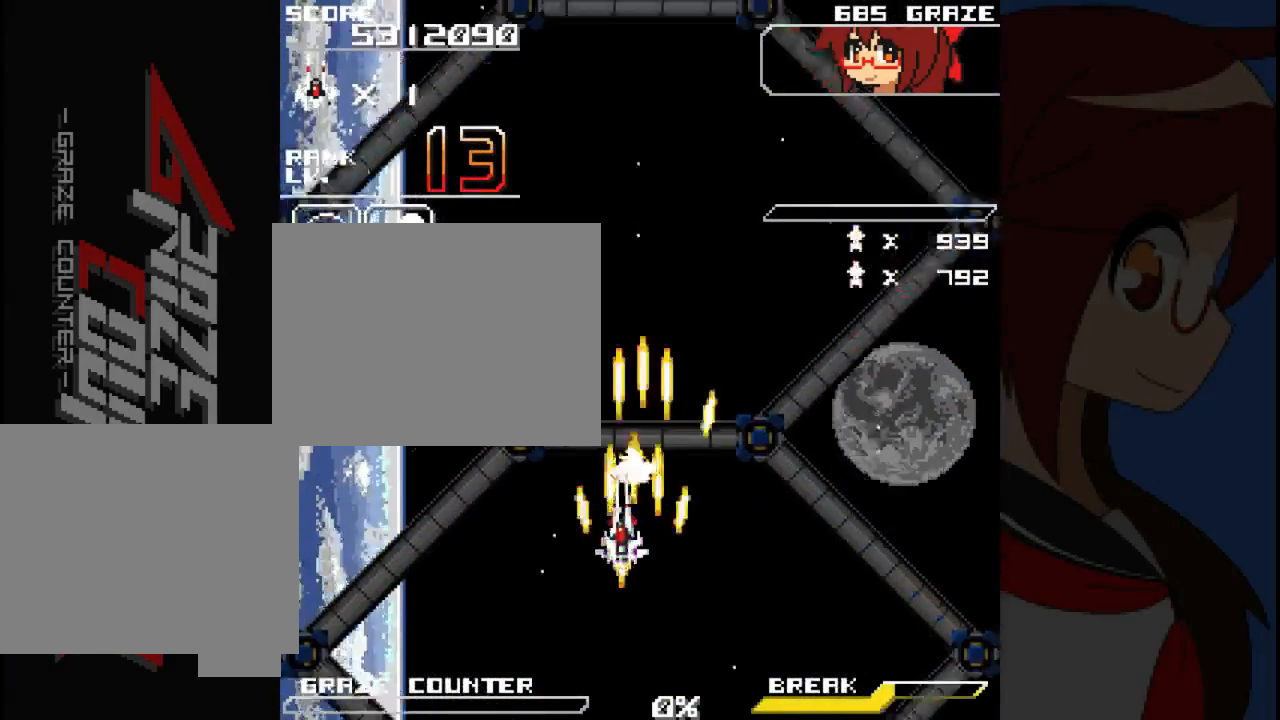
{"buttons": ["A"], "left_stick": "center", "events": [[167, "DPAD_LEFT", "up"], [167, "DPAD_UP", "down"], [167, "left_stick", "up"], [333, "DPAD_RIGHT", "down"], [367, "DPAD_UP", "up"], [367, "left_stick", "right"], [483, "DPAD_RIGHT", "up"], [483, "left_stick", "center"]]}
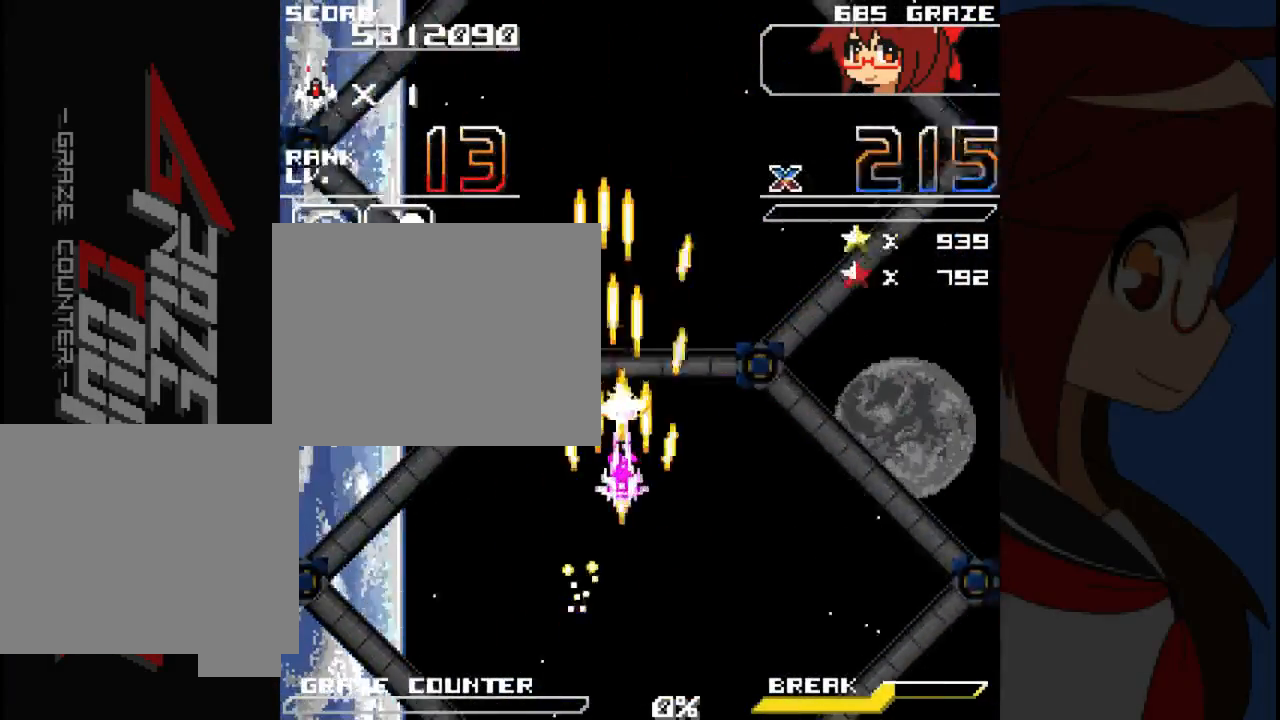
{"buttons": [], "left_stick": "center", "events": [[33, "A", "up"]]}